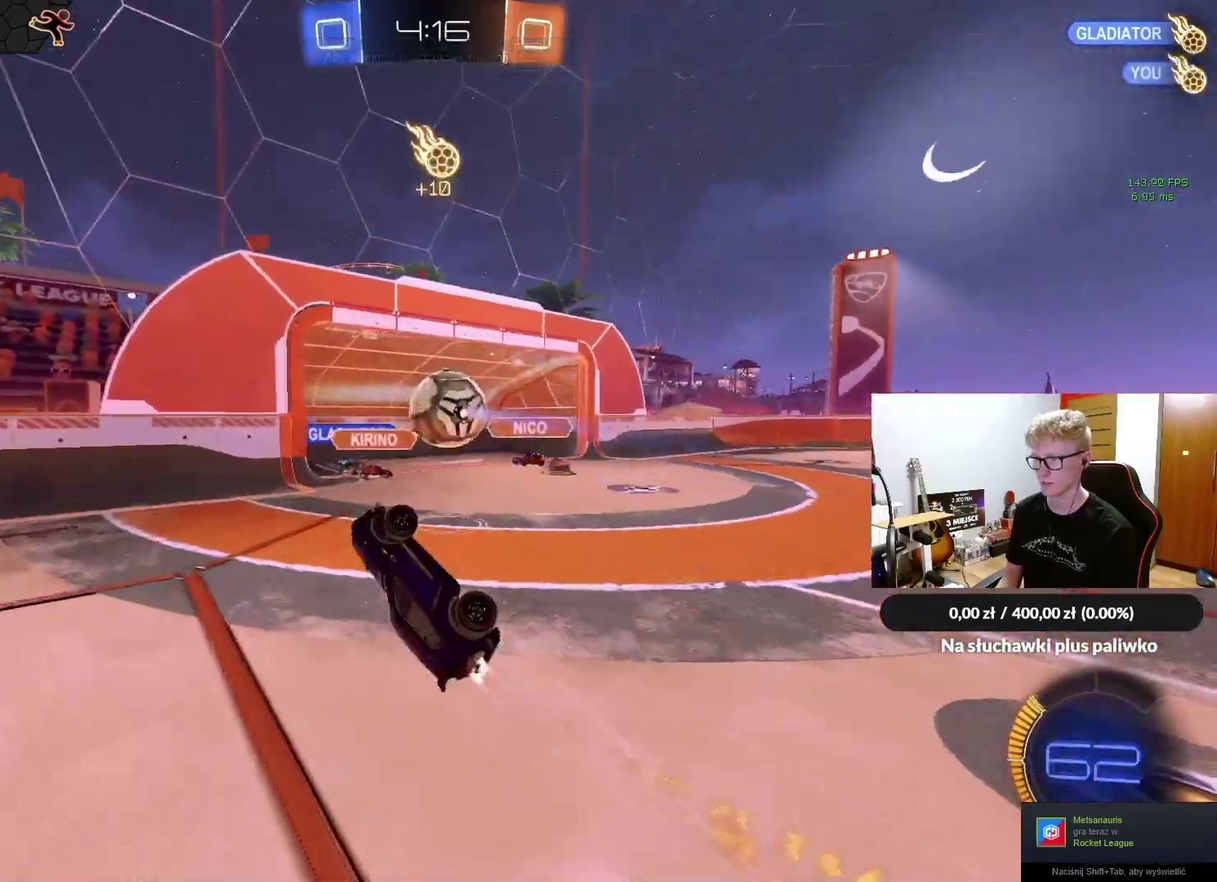
Gameplay with a controller (PlayStation layout); each line is a JSON object with the inputs held at the frame after it. "events" lists button and stick changes between this image and that frame as [ms after this image, input, new state], when the widget could be followed in between. Not read: R3 right_stick.
{"buttons": [], "left_stick": "right", "events": [[83, "R1", "up"], [150, "left_stick", "right"], [217, "left_stick", "center"], [433, "left_stick", "right"]]}
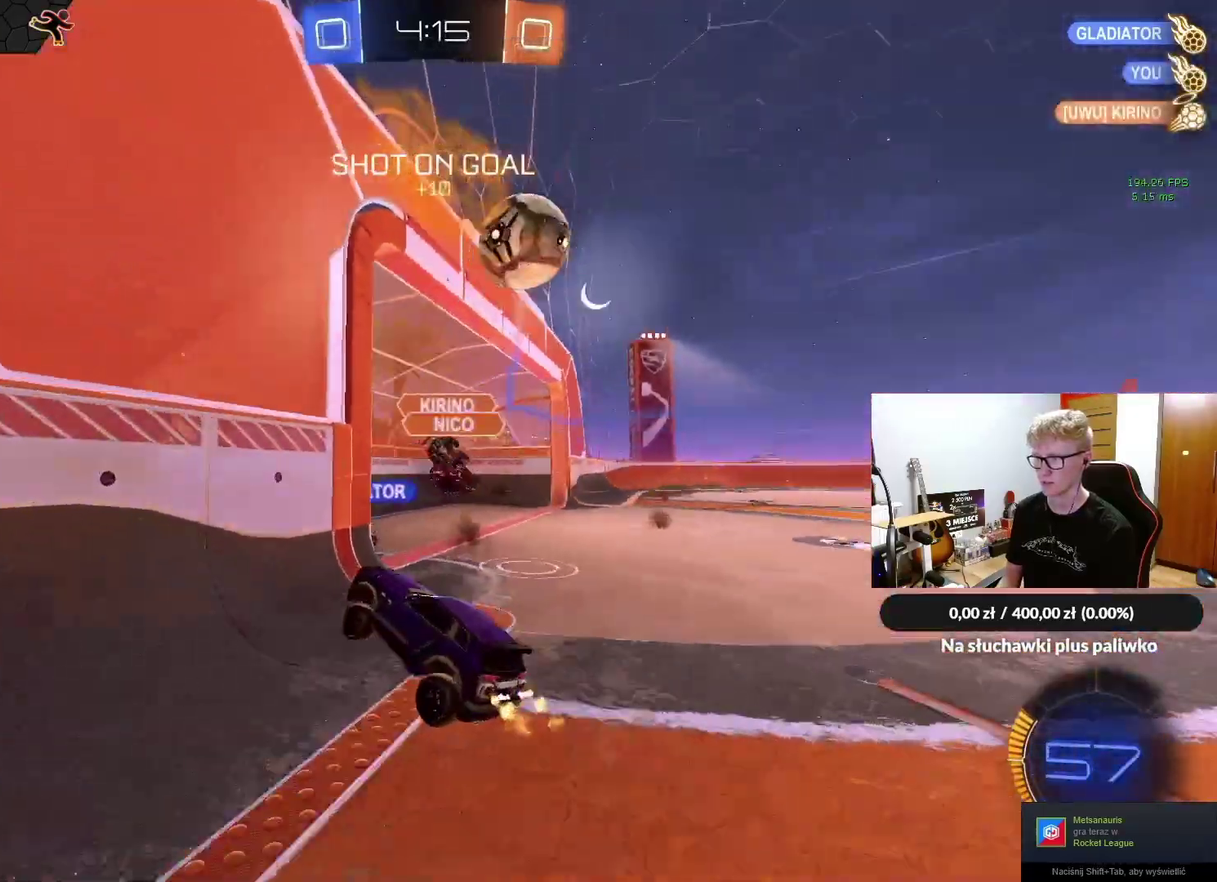
{"buttons": ["R2"], "left_stick": "center", "events": [[200, "R2", "down"], [233, "left_stick", "left"], [450, "left_stick", "center"]]}
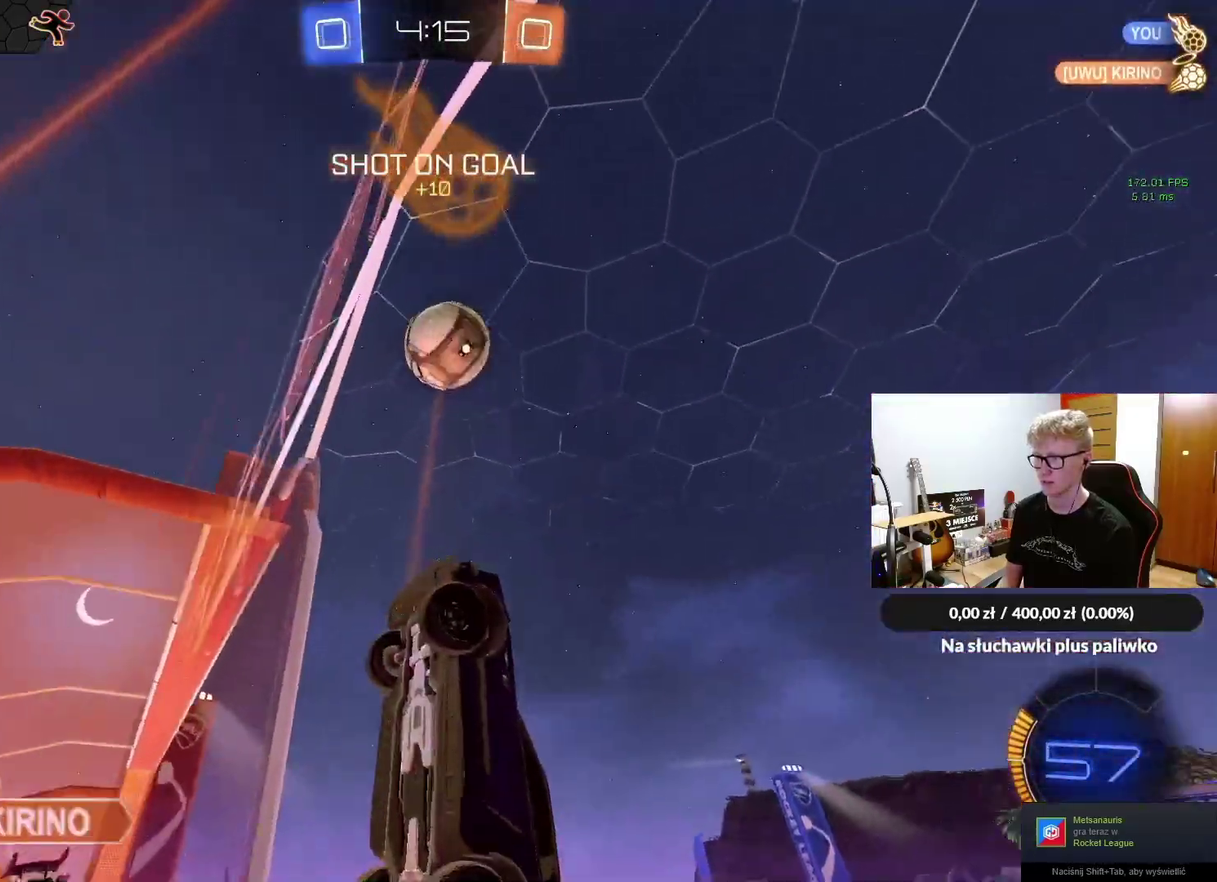
{"buttons": ["R2"], "left_stick": "center", "events": [[83, "left_stick", "right"], [167, "R2", "up"], [200, "left_stick", "center"], [367, "L1", "down"], [367, "L2", "down"], [433, "R2", "down"], [500, "L1", "up"], [500, "L2", "up"]]}
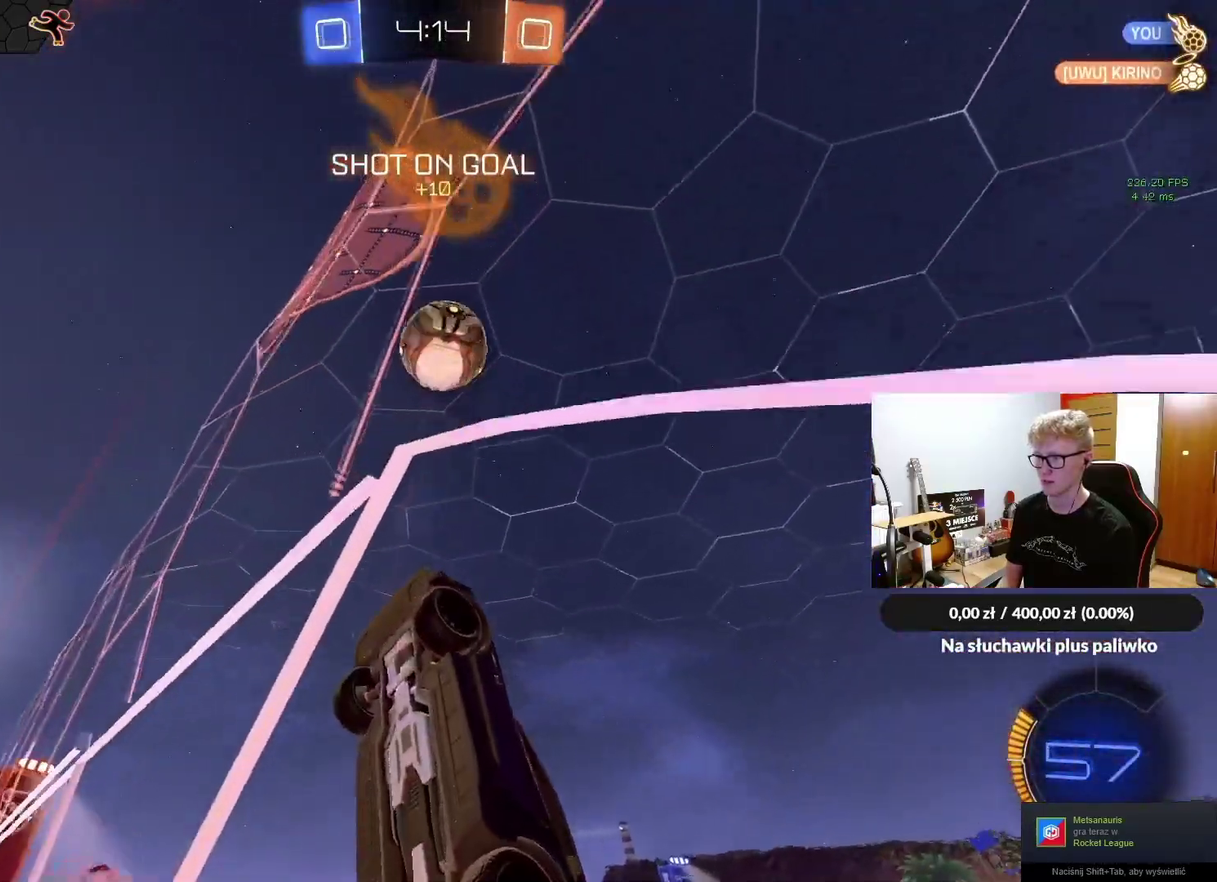
{"buttons": ["R2"], "left_stick": "left", "events": [[83, "R2", "up"], [200, "R2", "down"], [217, "CROSS", "down"], [283, "left_stick", "down"], [383, "left_stick", "left"], [400, "R1", "down"], [467, "CROSS", "up"], [500, "R1", "up"]]}
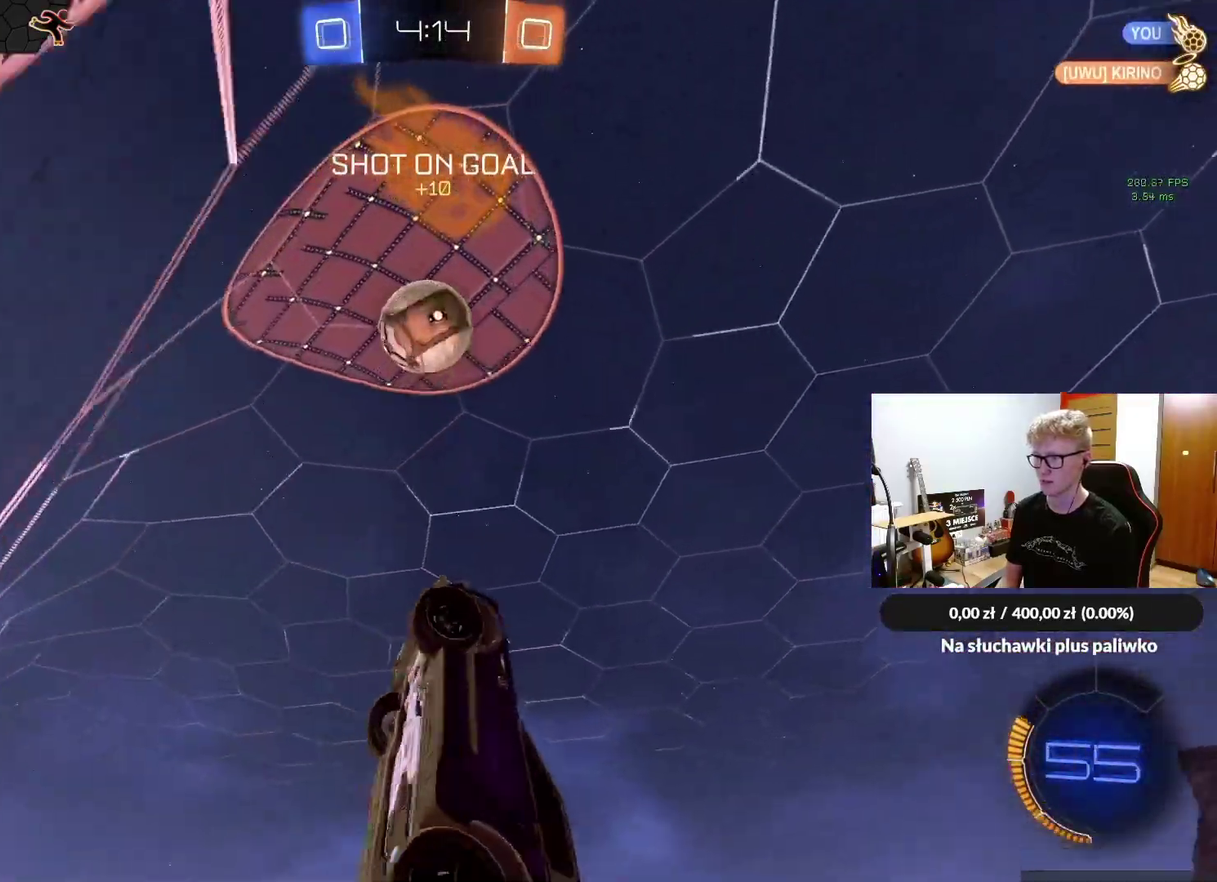
{"buttons": ["R1", "R2"], "left_stick": "left", "events": [[250, "left_stick", "down-left"], [383, "R1", "down"], [483, "left_stick", "left"]]}
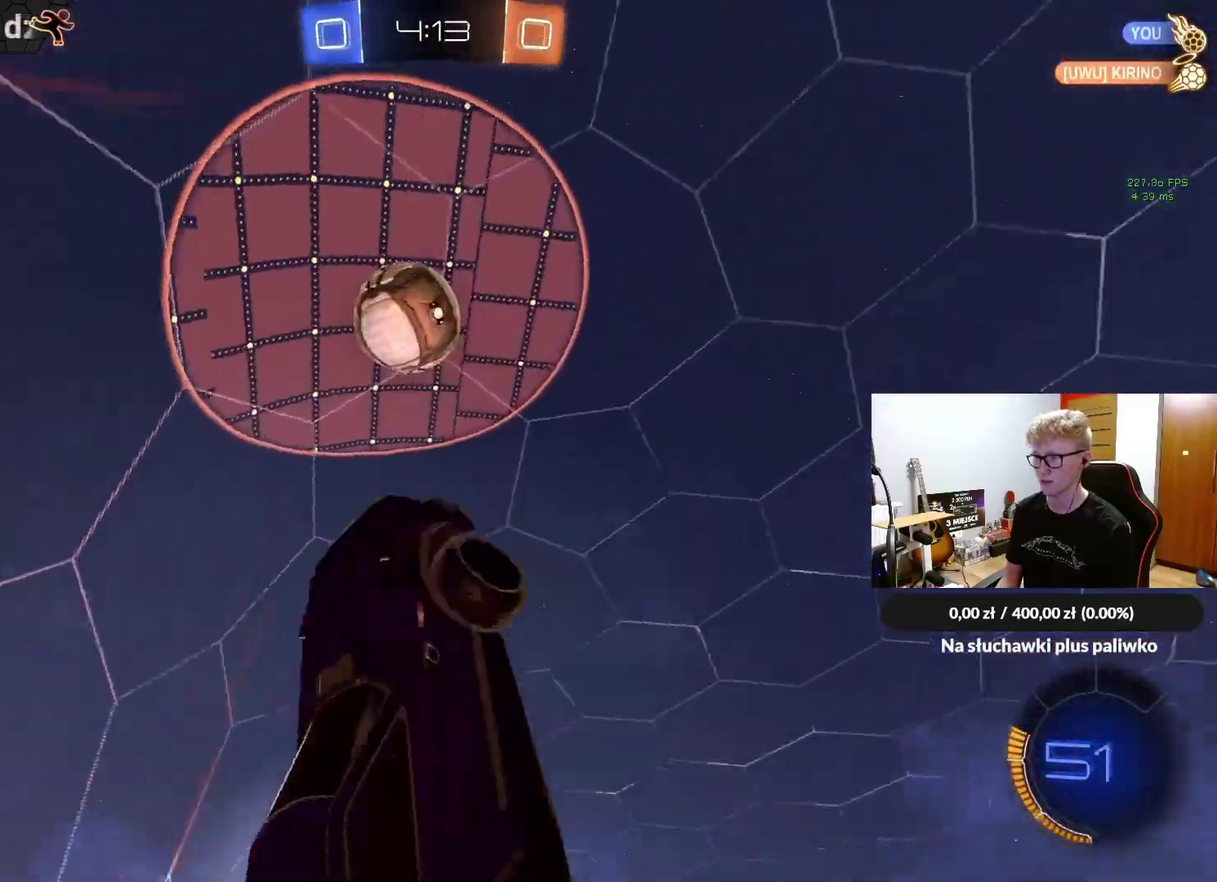
{"buttons": ["R1", "R2"], "left_stick": "up-right", "events": [[33, "left_stick", "center"], [350, "left_stick", "left"], [400, "left_stick", "up-left"], [483, "left_stick", "up-right"]]}
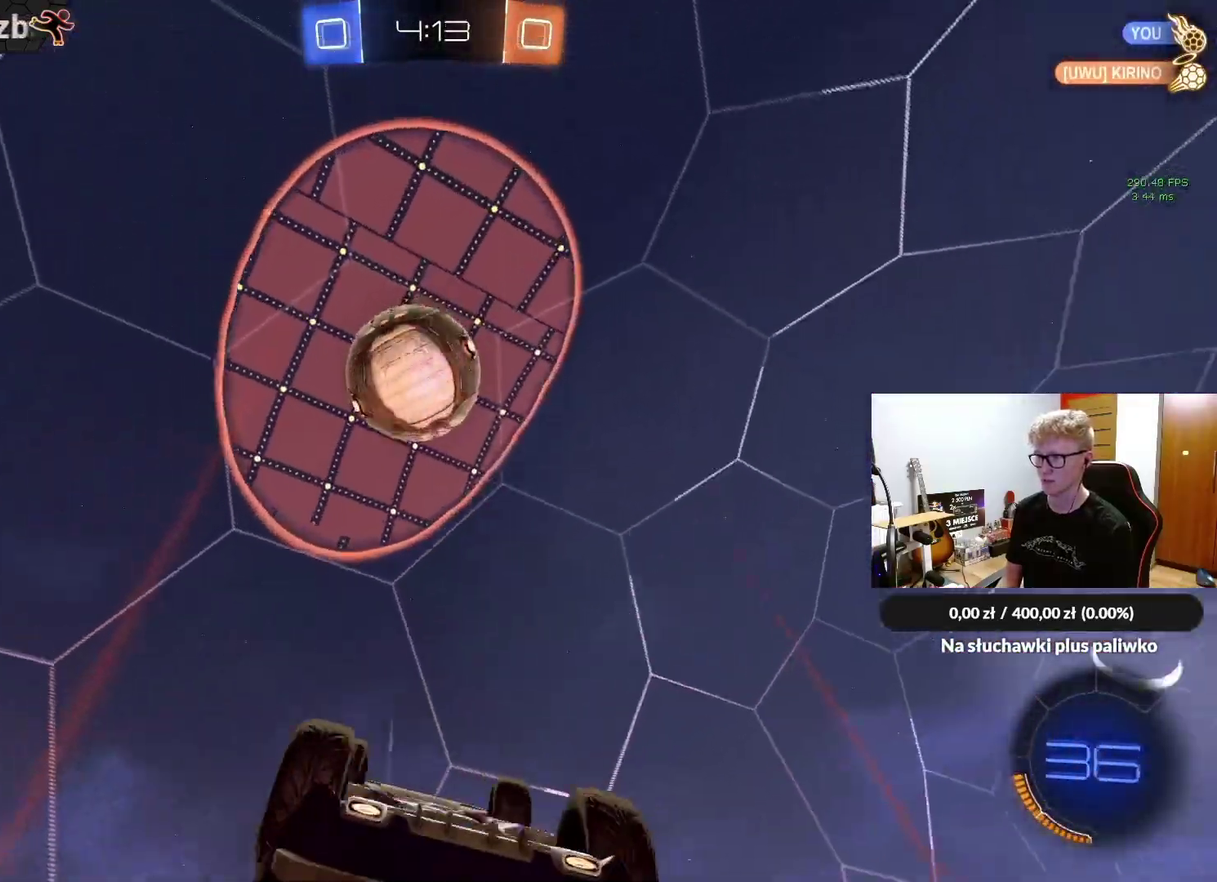
{"buttons": ["R1", "R2"], "left_stick": "right", "events": [[50, "left_stick", "right"], [83, "R1", "up"], [467, "R1", "down"]]}
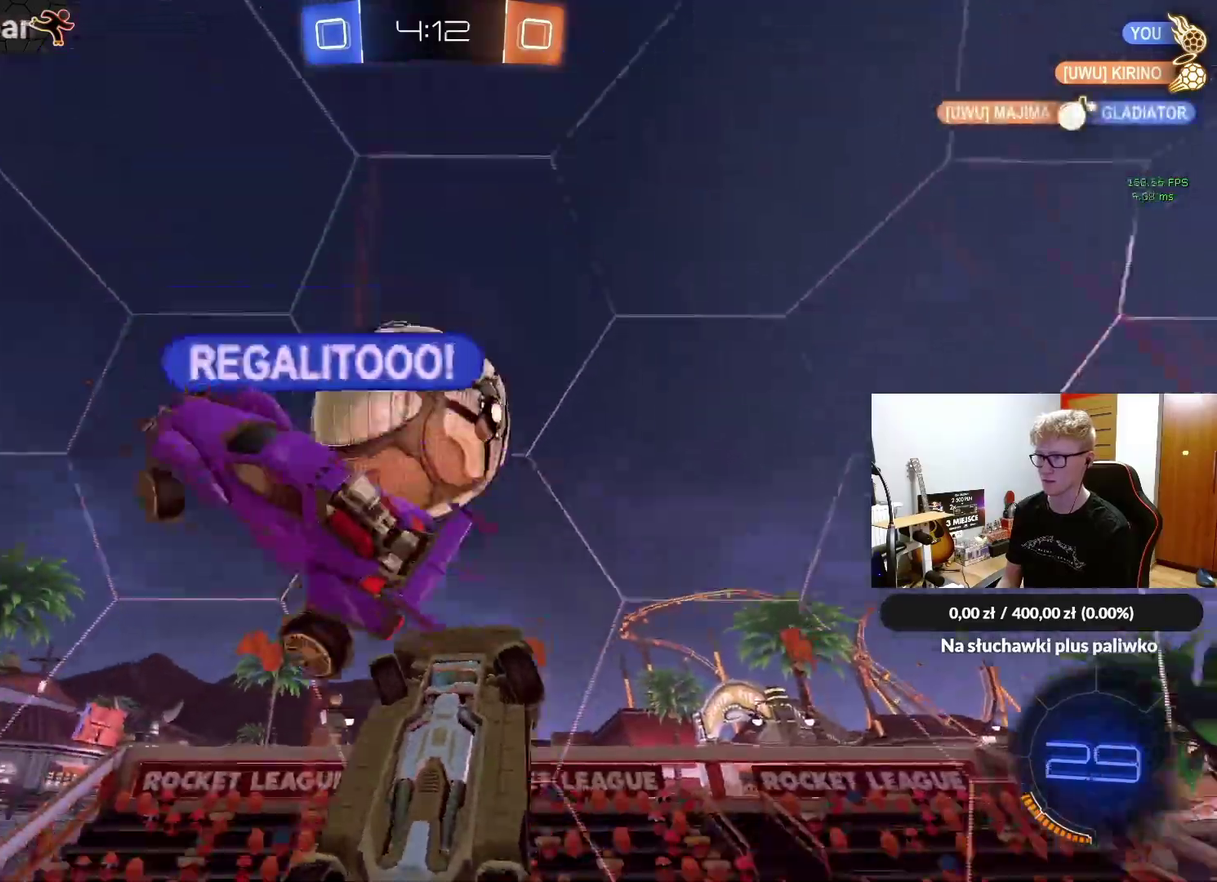
{"buttons": [], "left_stick": "down-left", "events": [[117, "R1", "up"], [167, "left_stick", "center"], [267, "left_stick", "left"], [283, "R2", "up"], [467, "left_stick", "down-left"]]}
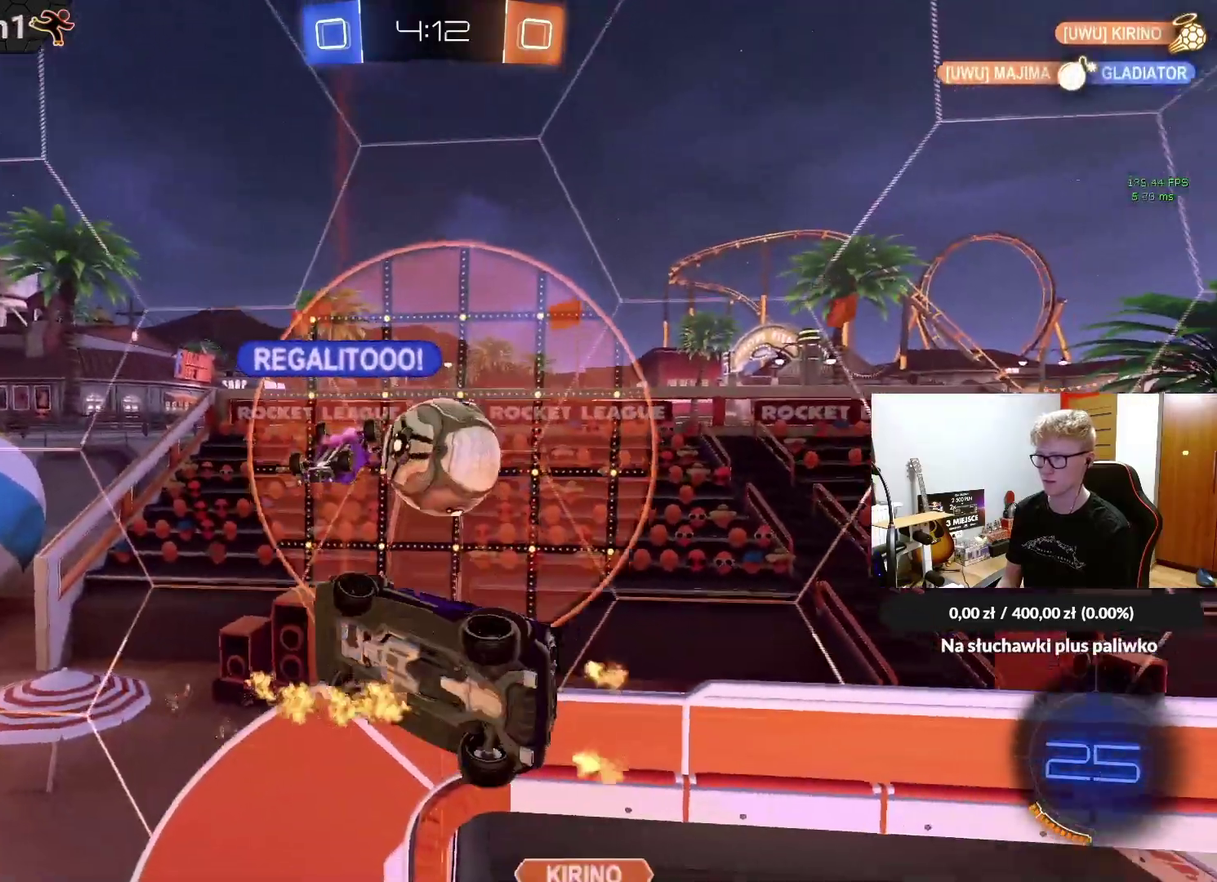
{"buttons": ["R1"], "left_stick": "up", "events": [[233, "left_stick", "up-right"], [317, "R1", "down"], [317, "R2", "down"], [367, "left_stick", "up"], [417, "R2", "up"]]}
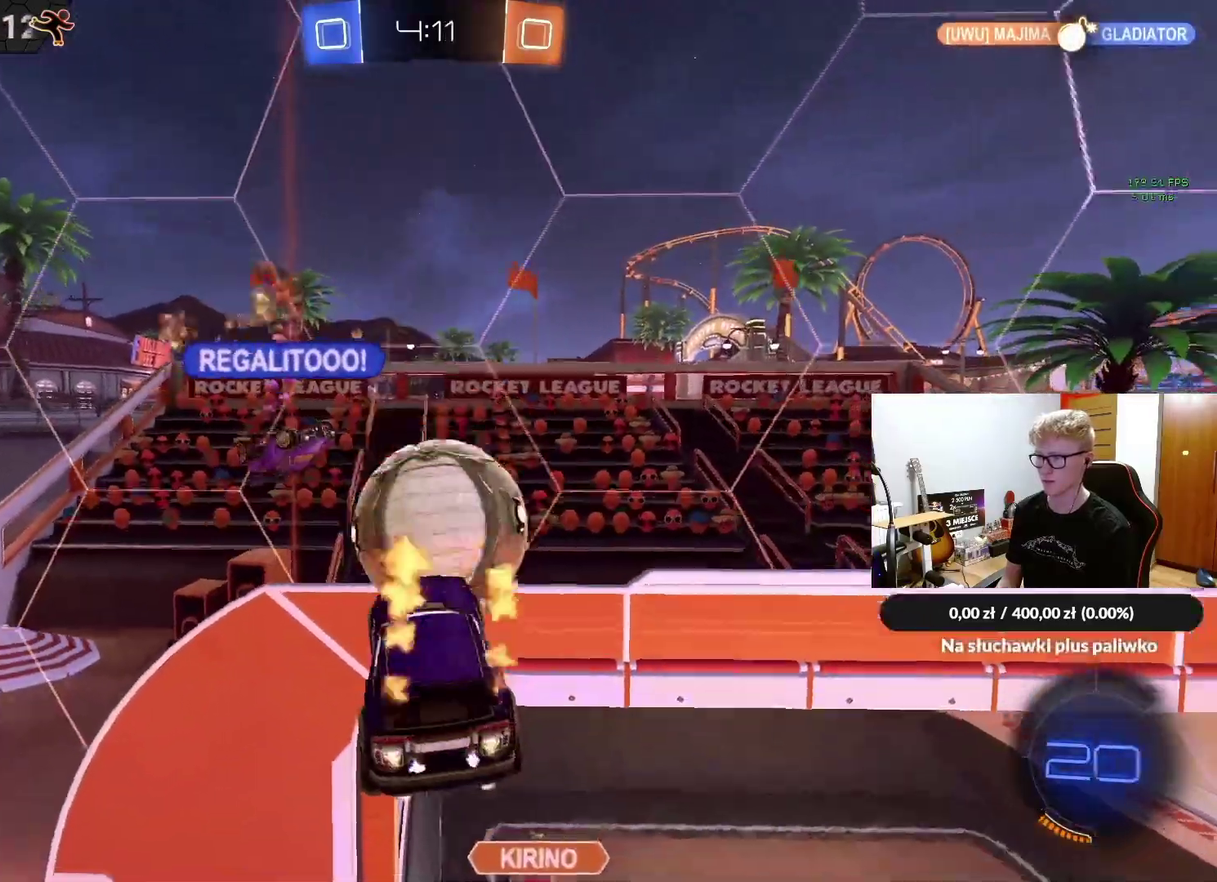
{"buttons": ["R1"], "left_stick": "down", "events": [[300, "left_stick", "down"]]}
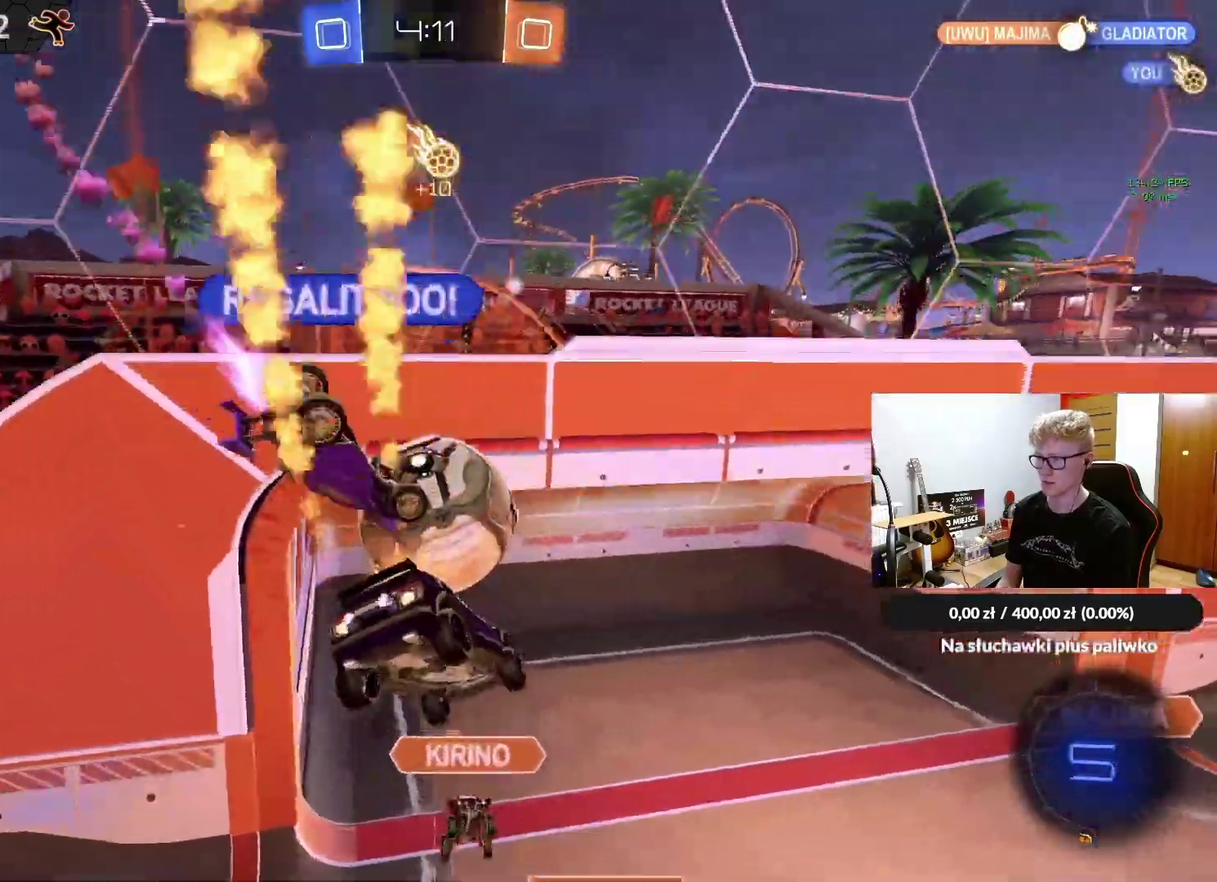
{"buttons": [], "left_stick": "center", "events": [[83, "left_stick", "down-right"], [167, "left_stick", "right"], [200, "R1", "up"], [267, "left_stick", "center"]]}